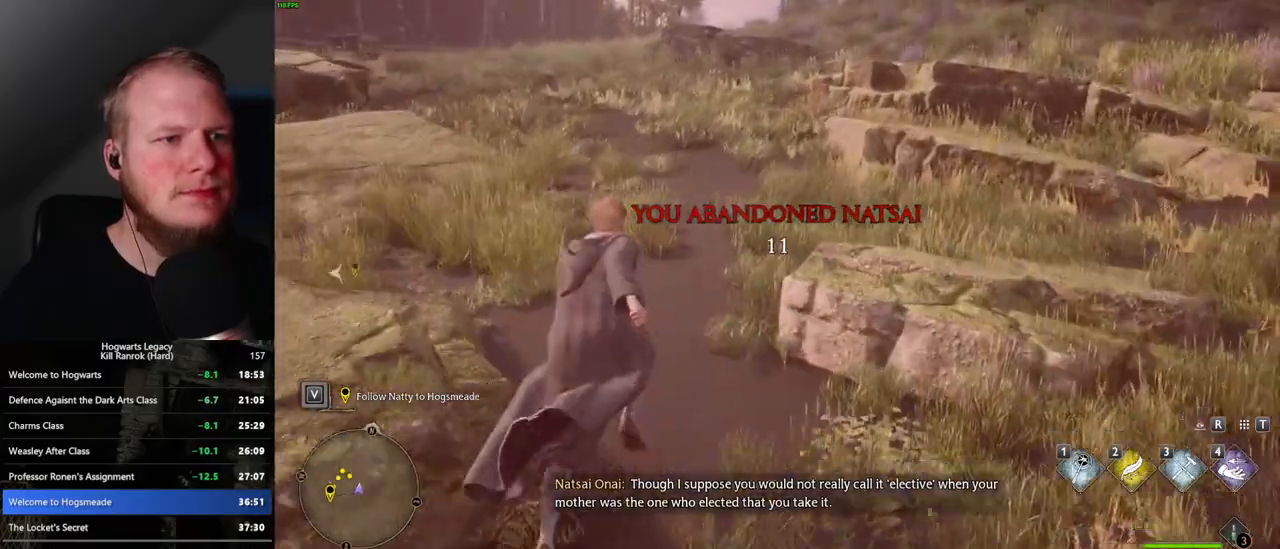
Gameplay with keyboard and mouse; each line is a JSON object with the keys and mouse buttons held at the frame after it. "events" lists presses ("down") and releases ("up") of ".", "/", "0", "1", "2", "3", "4", "5", "6", "7", "8", "9", "a", "alt_l", "alt_r", "b", "backslash", "backspace", "c", "caps_lock", "comma", "ctrl_l", "ctrl_r", "d", "e", "equals", "escape", "f", "f1", "f10", "f11", "f12", "f2", "f3", "f4", "f5", "f6", "f7", "f8", "f9", "g", "h", "i", "j", "k", "l", "lbracket", "m", "minus", "n", "o", "p", "q", "quote", "r", "rbracket", "return", "s", "semicolon", "shift_l", "shift_r", "space", "super_l", "super_r", "t", "tab", "tilde", "u", "v", "w", "x", "y", "z", "mouse_left", "mouse_wheel", "mouse_right", "mouse_mb4" and "mouse_mb5" between this image and that frame as [ms after this image, input, new state], when the widget could be followed in between. "mouse_left", "mouse_wheel", "mouse_right", "mouse_mb4", "mouse_mb5" = the "left", "wheel", "right", "mb4", "mb5" buttons of the "mouse" list. No other keys are recorded. "wheel" means that the mouse wheel is clicked or scrolled. Mouse movement is not recorded.
{"keys": ["w"], "mouse": [], "events": []}
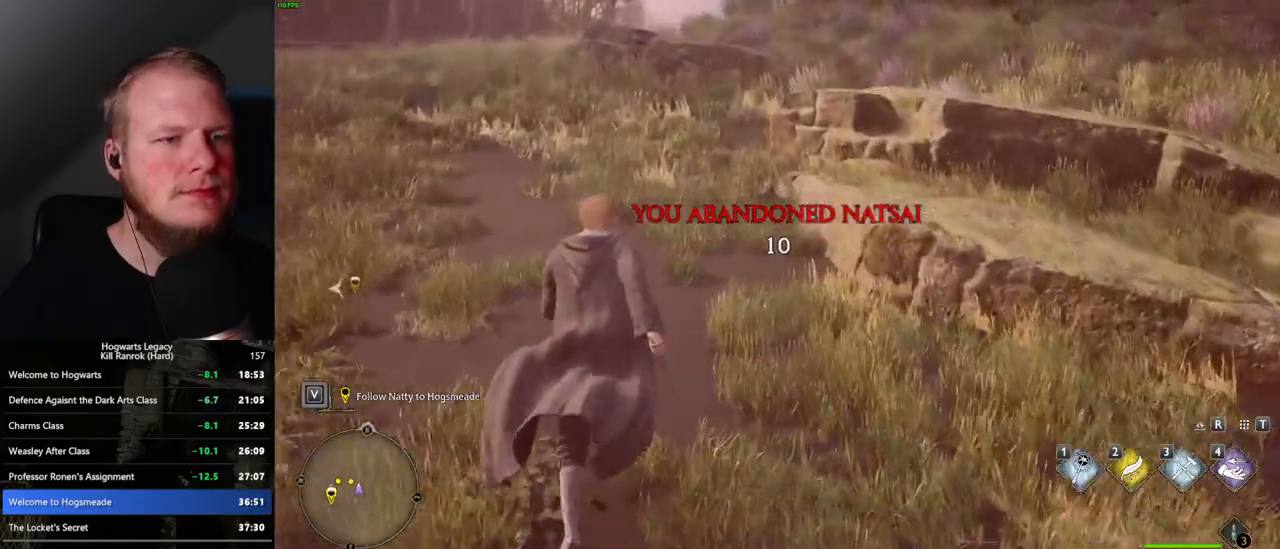
{"keys": ["w"], "mouse": [], "events": []}
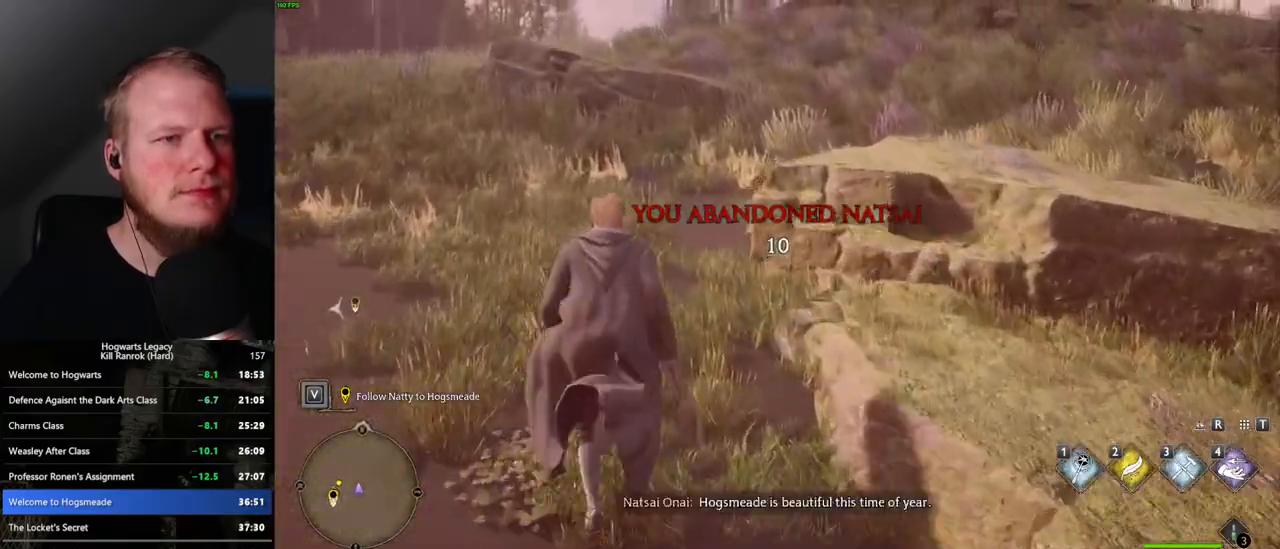
{"keys": ["w"], "mouse": [], "events": []}
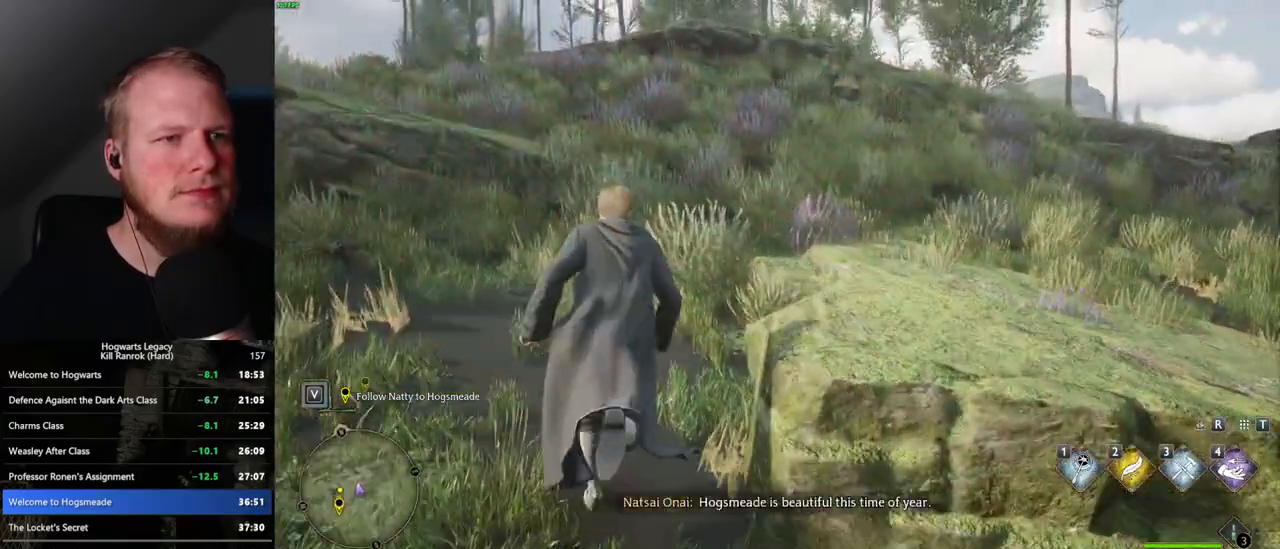
{"keys": ["w"], "mouse": [], "events": []}
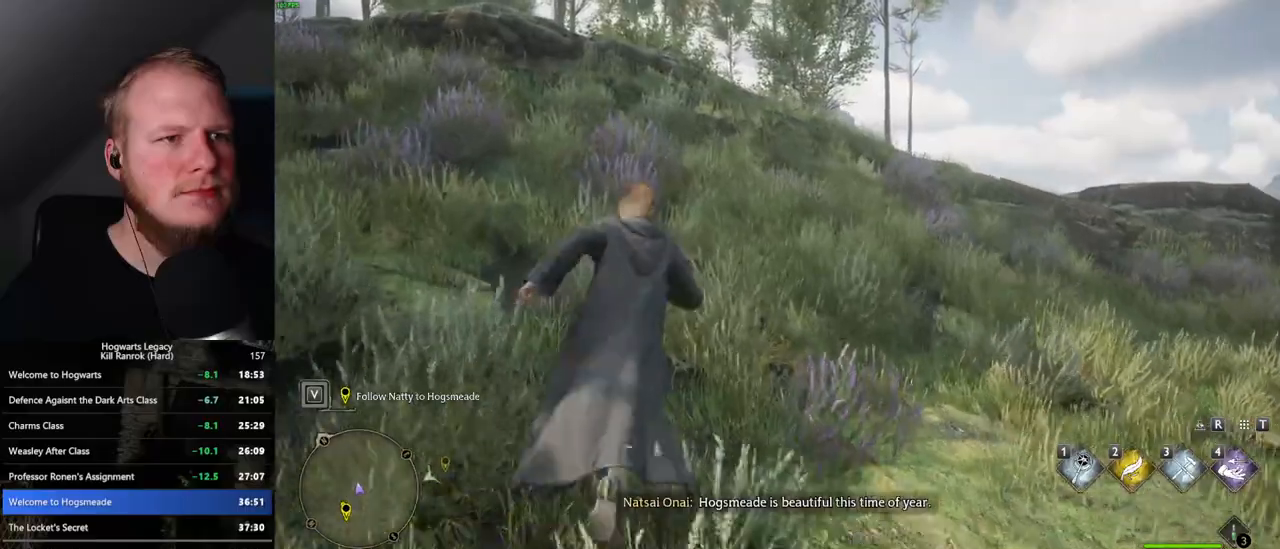
{"keys": ["w"], "mouse": [], "events": []}
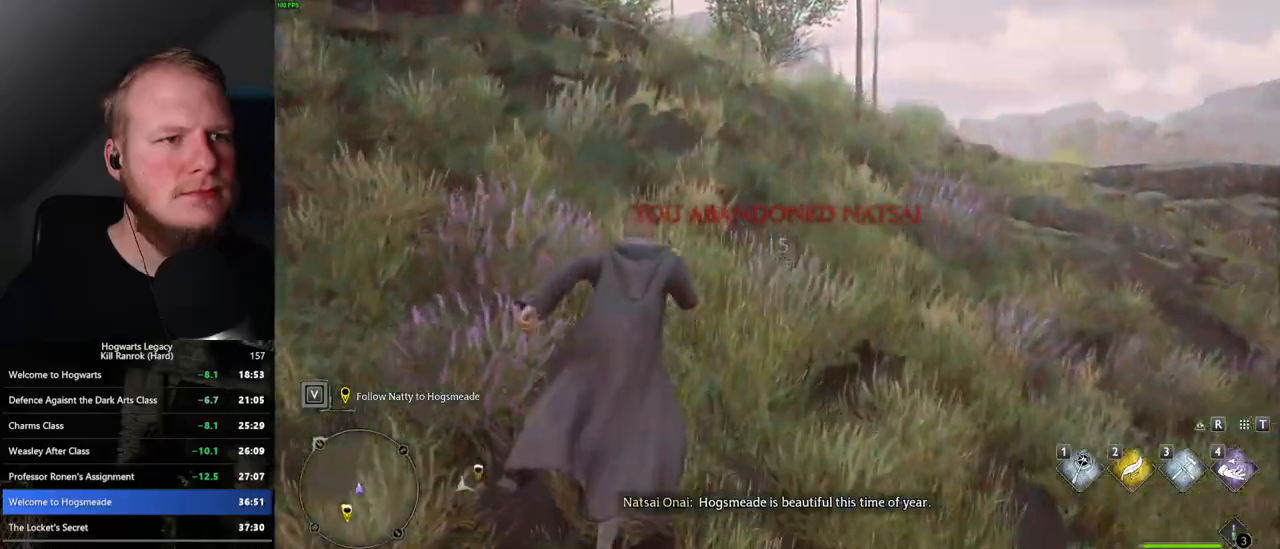
{"keys": ["w"], "mouse": [], "events": []}
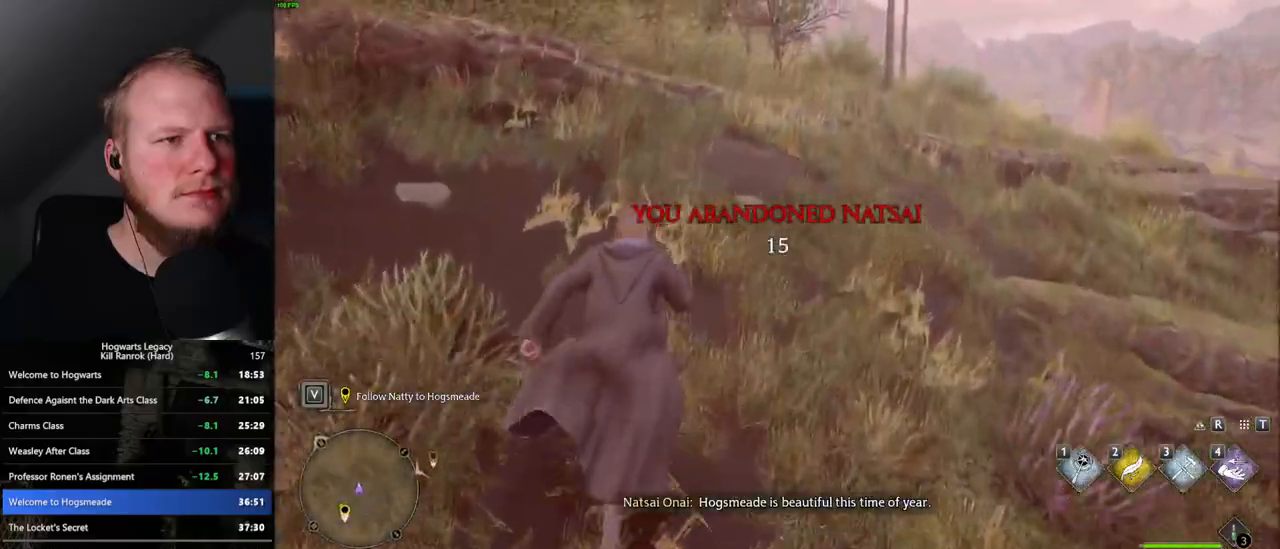
{"keys": ["w"], "mouse": [], "events": [[250, "mouse_mb5", "down"], [417, "mouse_mb5", "up"]]}
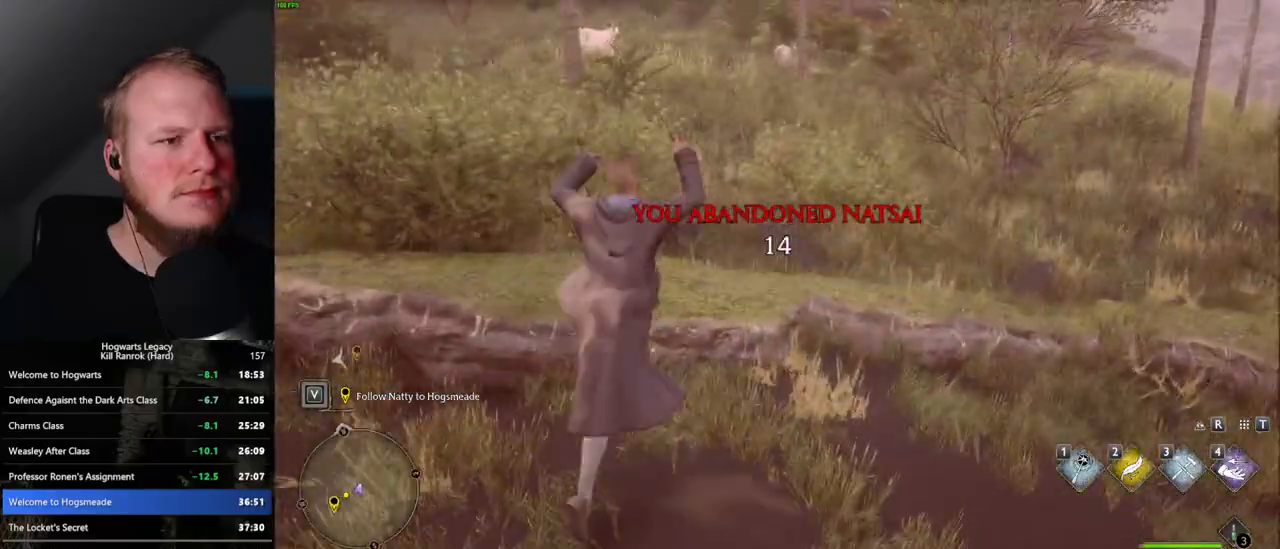
{"keys": ["w"], "mouse": [], "events": []}
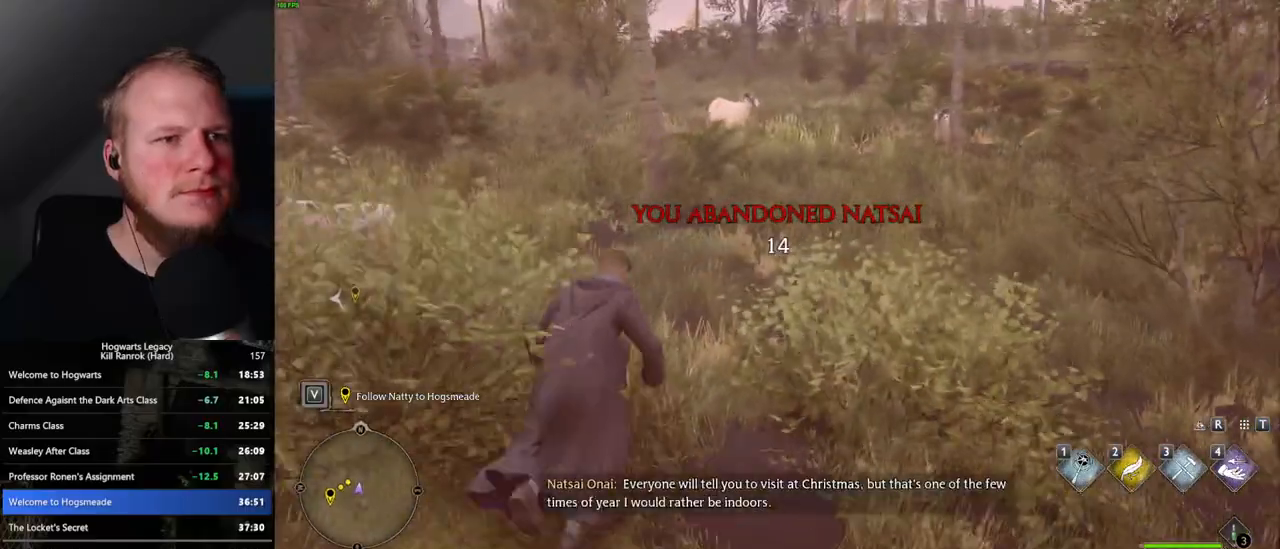
{"keys": ["w"], "mouse": [], "events": []}
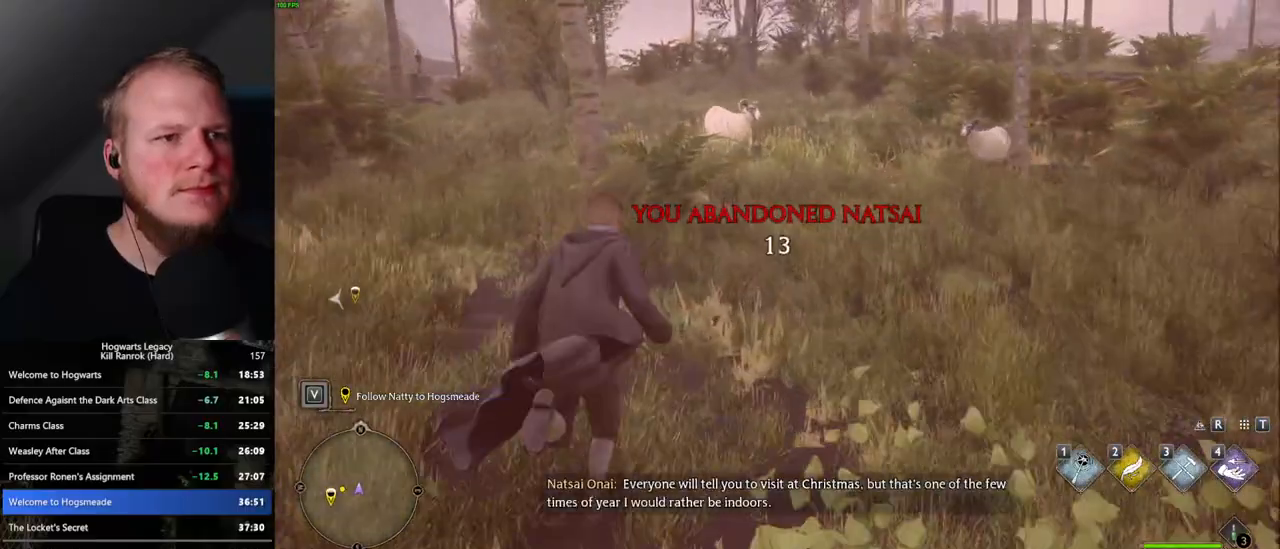
{"keys": ["w"], "mouse": [], "events": [[367, "d", "down"], [433, "d", "up"]]}
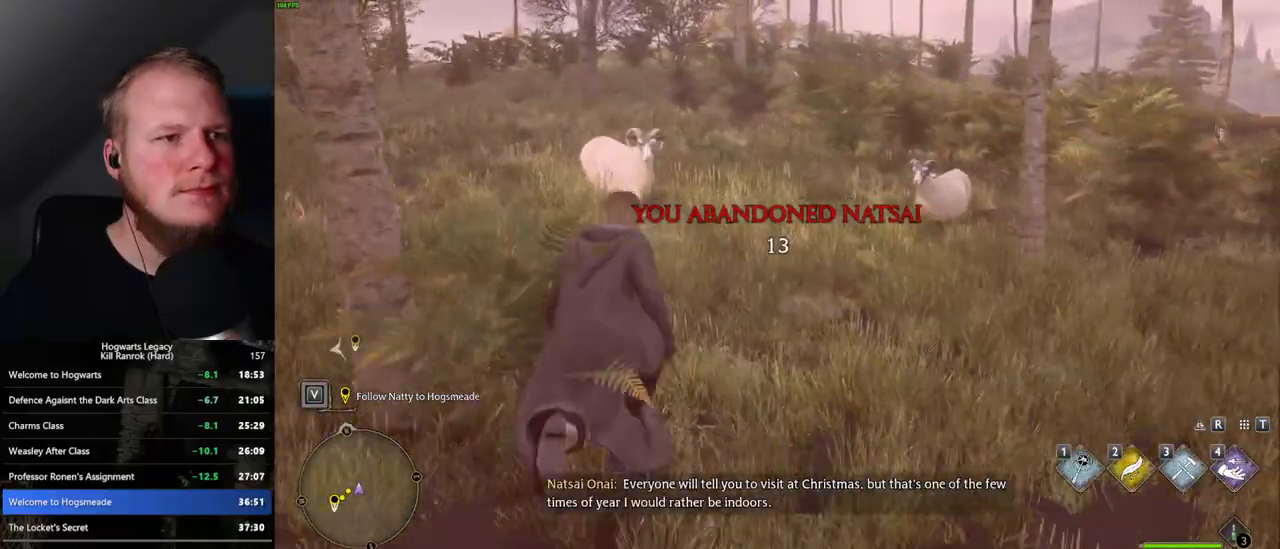
{"keys": ["w"], "mouse": [], "events": []}
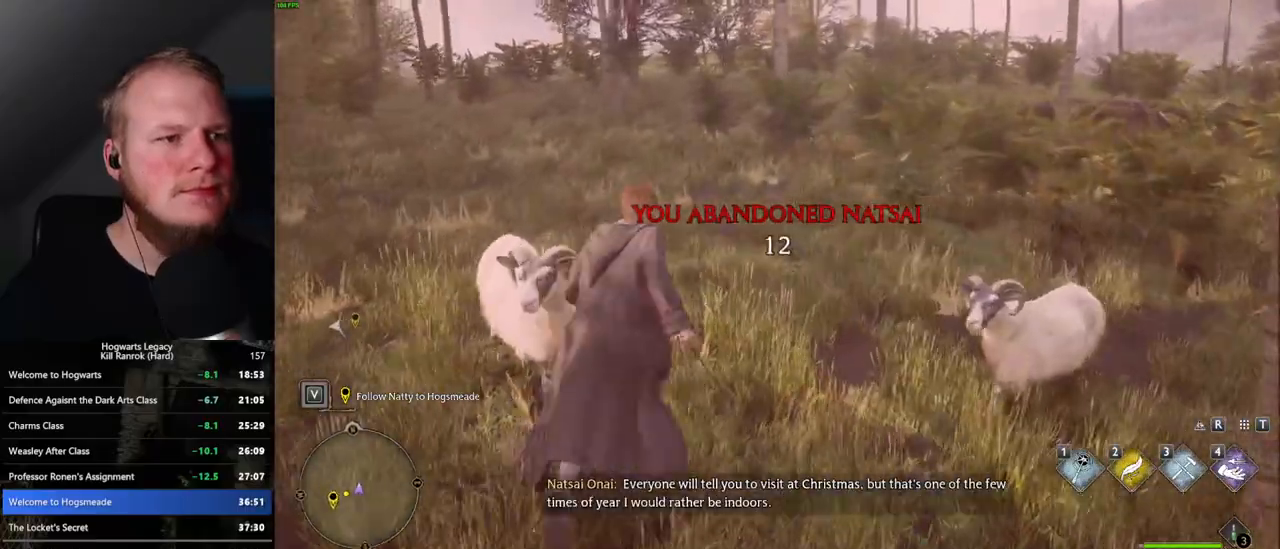
{"keys": ["w"], "mouse": [], "events": []}
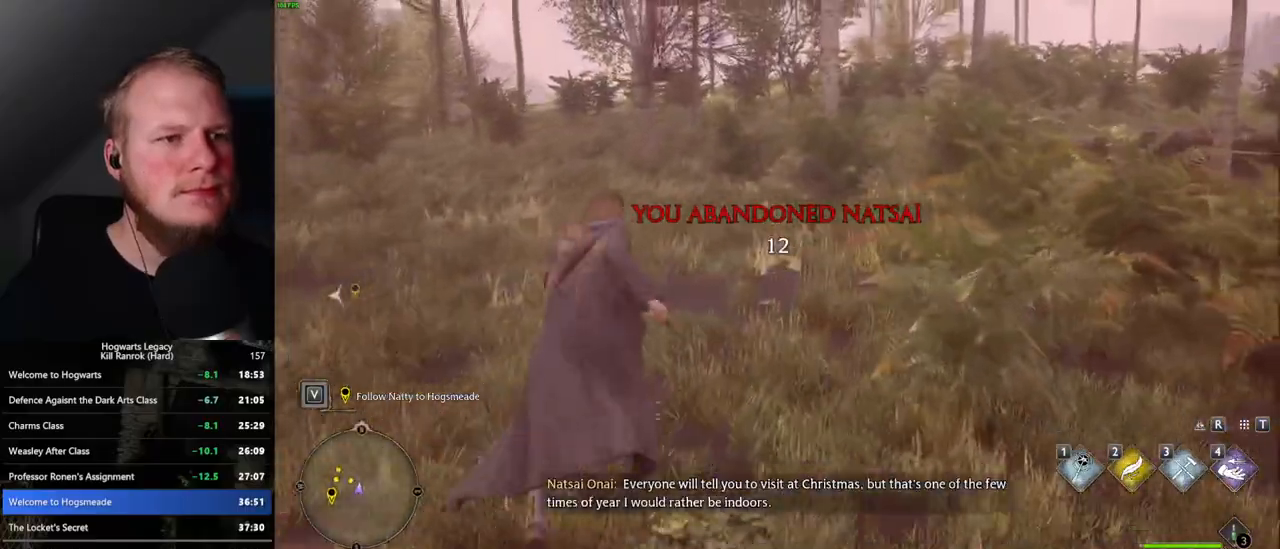
{"keys": ["w"], "mouse": [], "events": []}
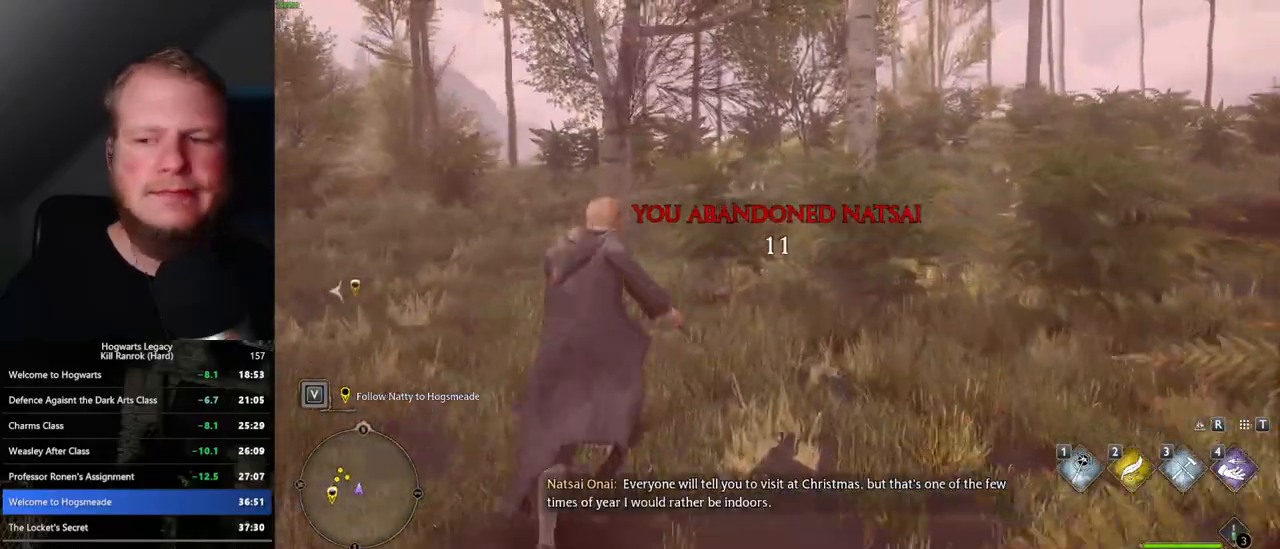
{"keys": ["w"], "mouse": [], "events": []}
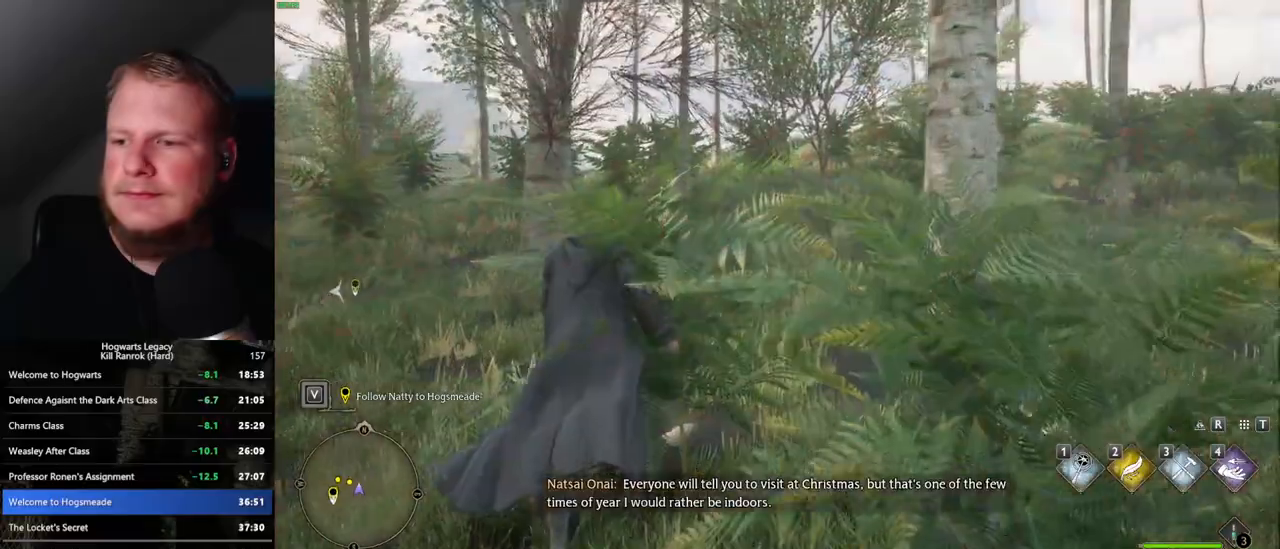
{"keys": ["w"], "mouse": [], "events": []}
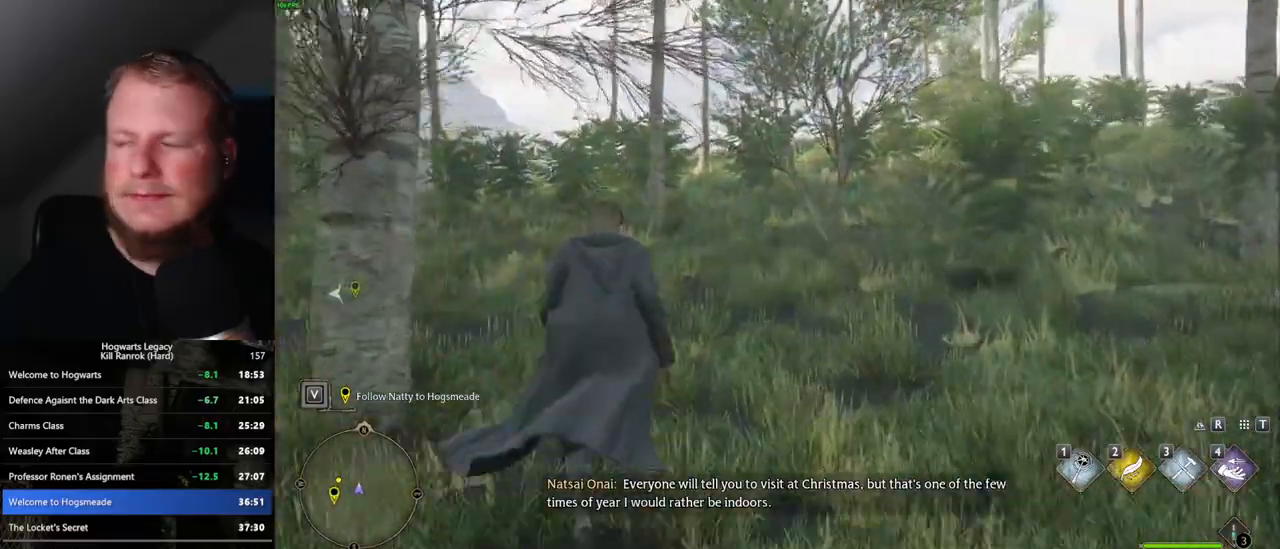
{"keys": ["w"], "mouse": [], "events": []}
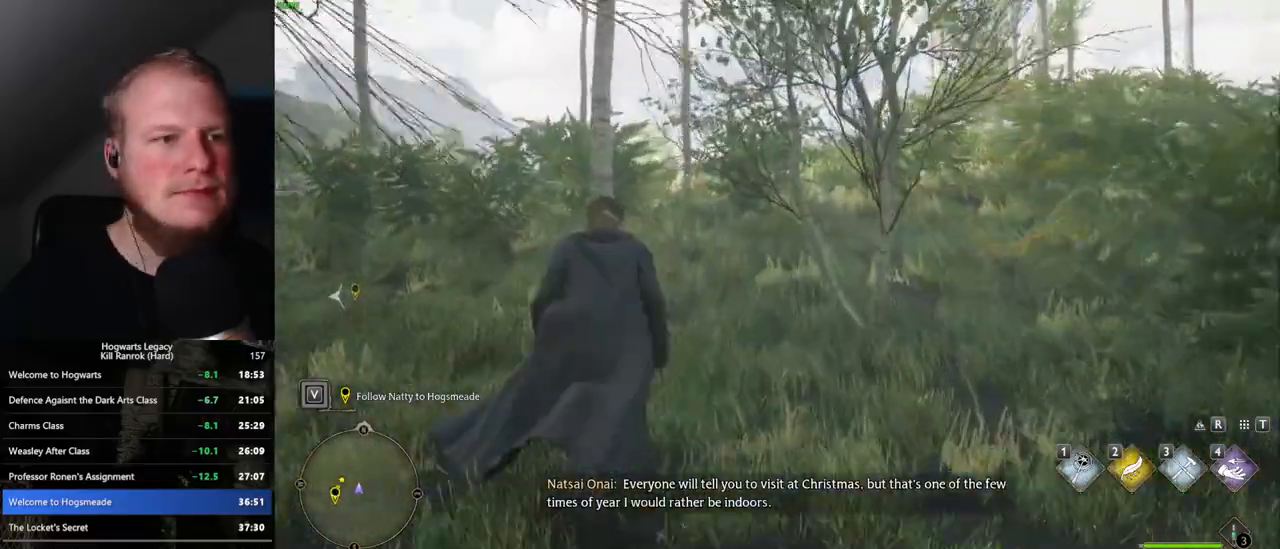
{"keys": ["w"], "mouse": [], "events": []}
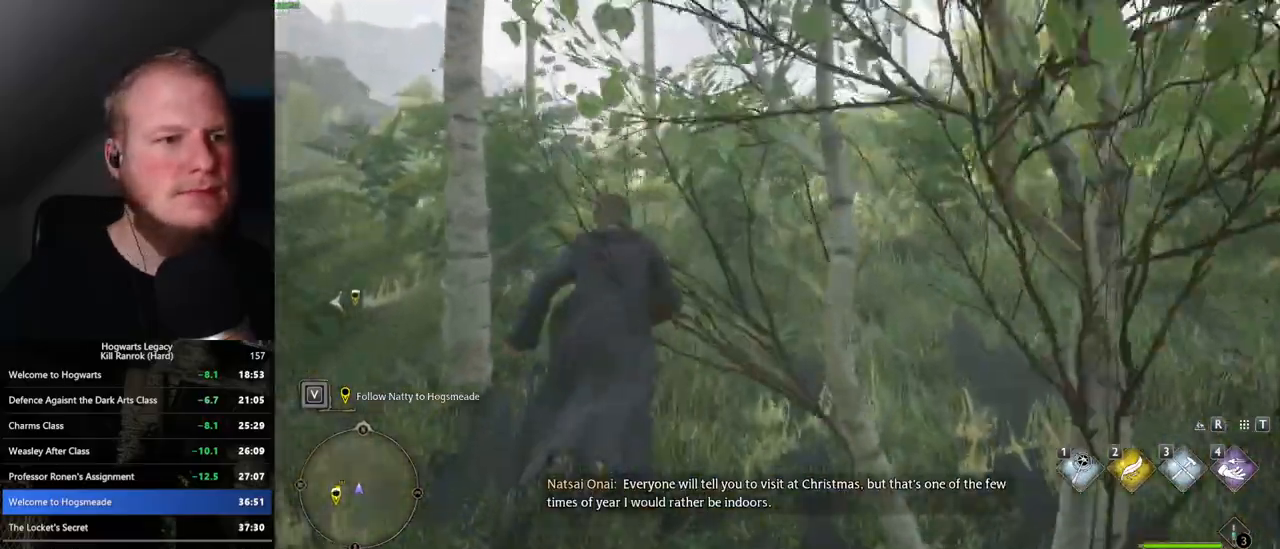
{"keys": ["w"], "mouse": [], "events": []}
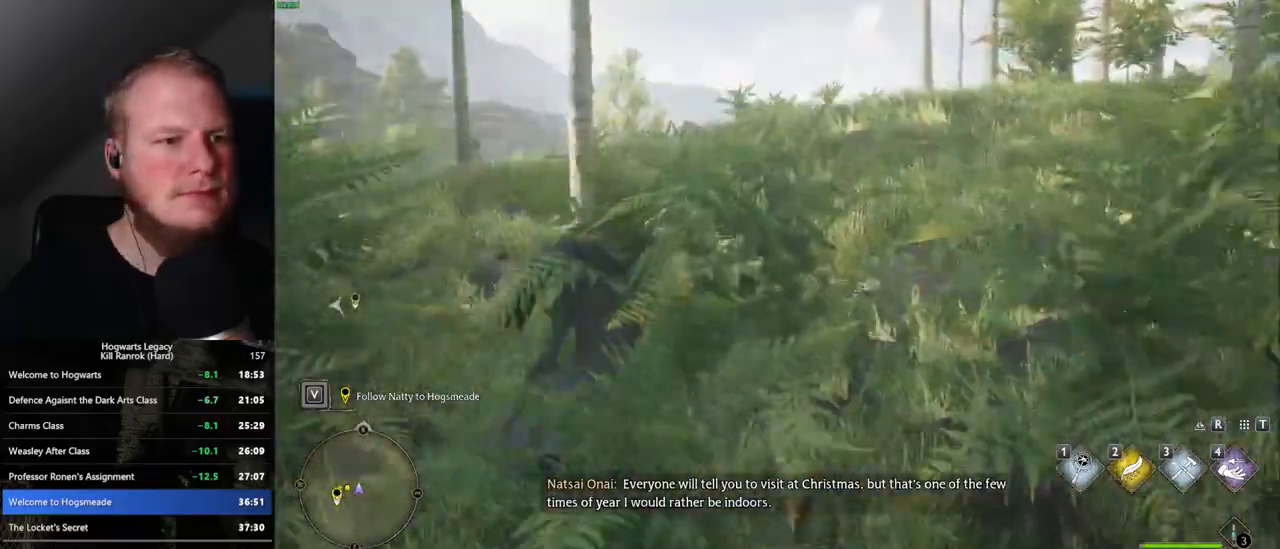
{"keys": ["w"], "mouse": [], "events": []}
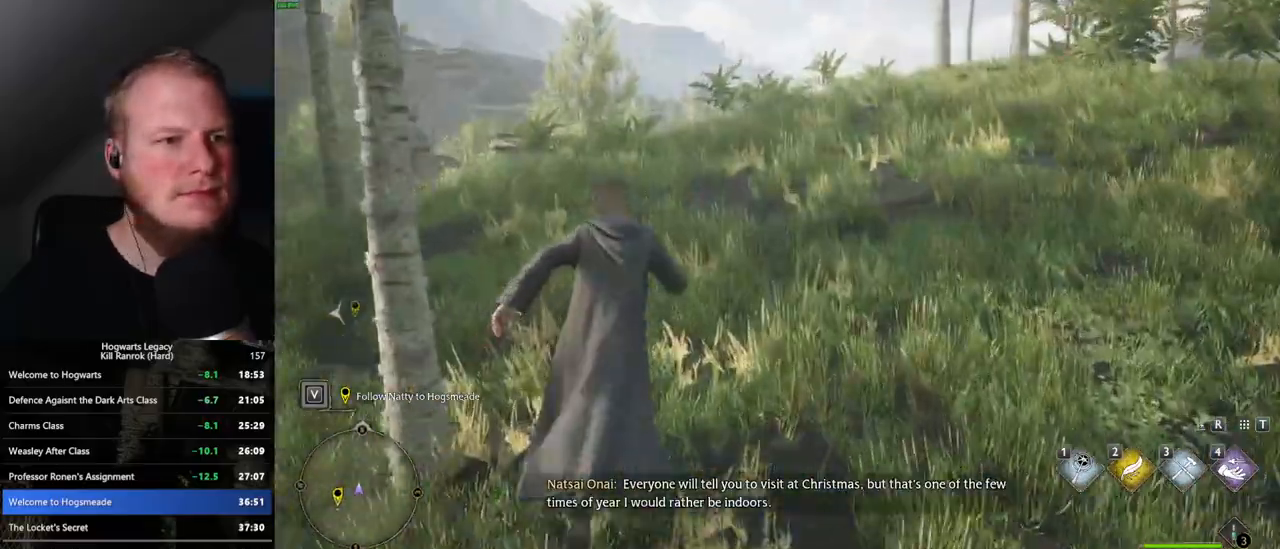
{"keys": ["w"], "mouse": [], "events": []}
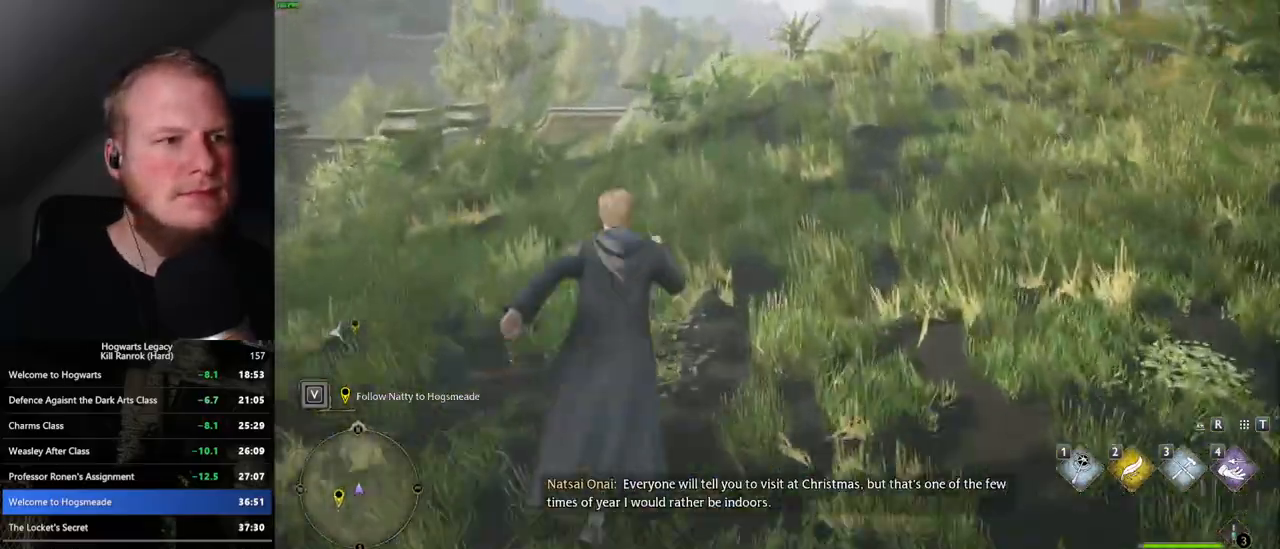
{"keys": ["w"], "mouse": [], "events": []}
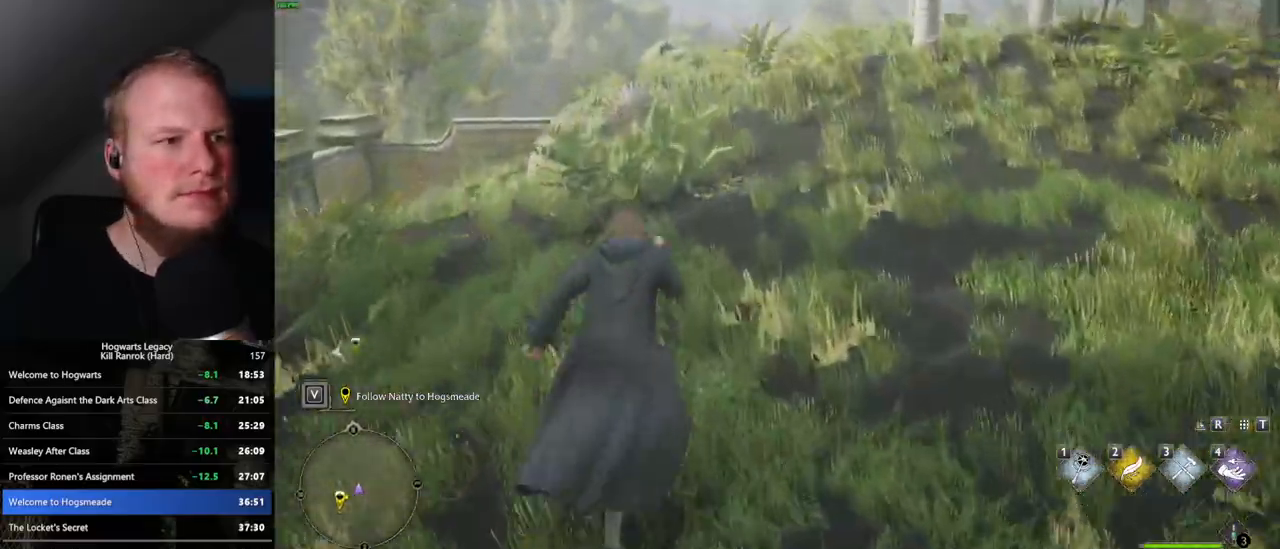
{"keys": ["w"], "mouse": [], "events": []}
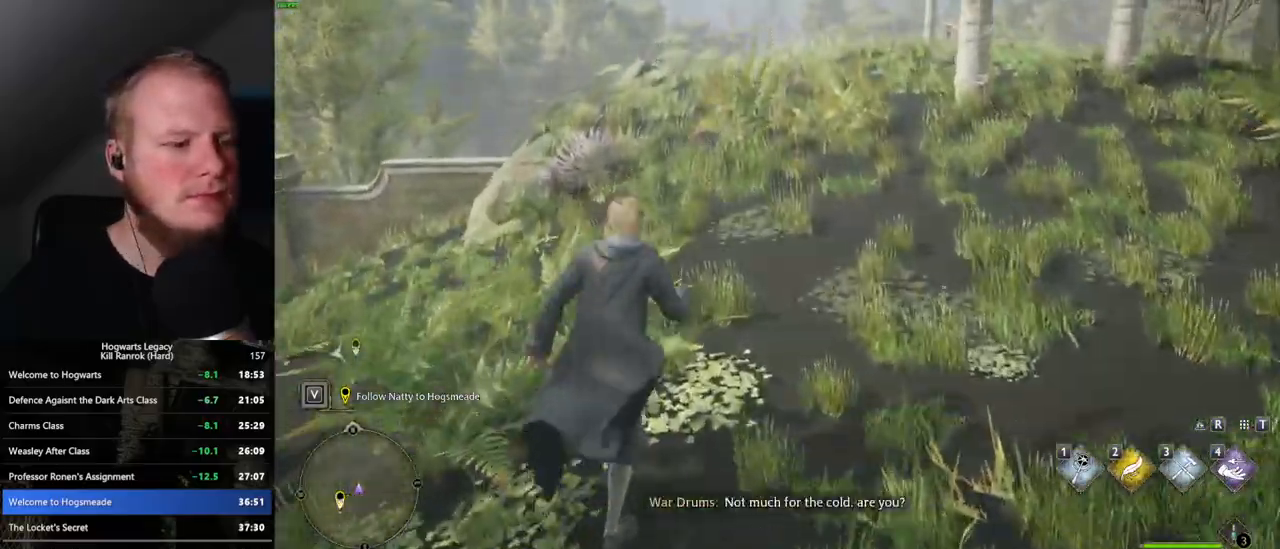
{"keys": ["w"], "mouse": [], "events": []}
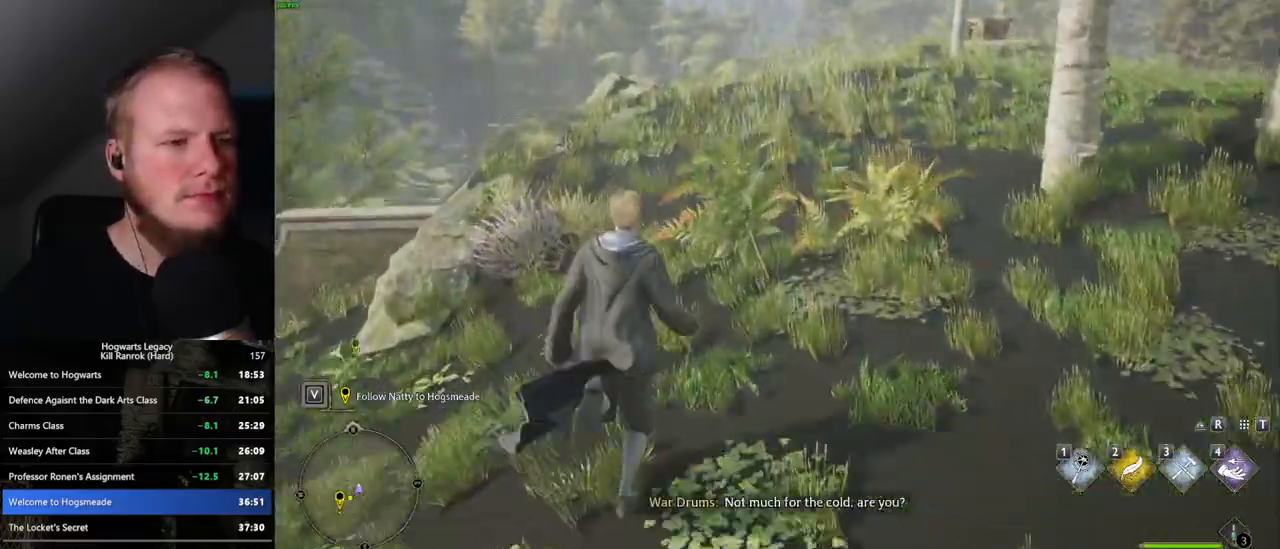
{"keys": ["w"], "mouse": [], "events": []}
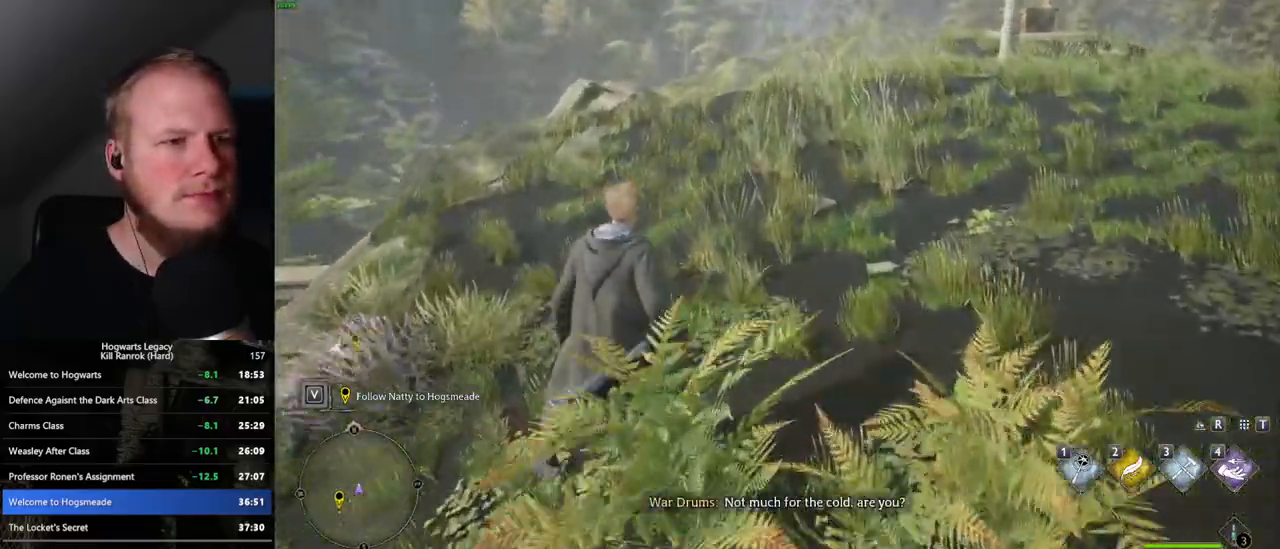
{"keys": ["w"], "mouse": [], "events": []}
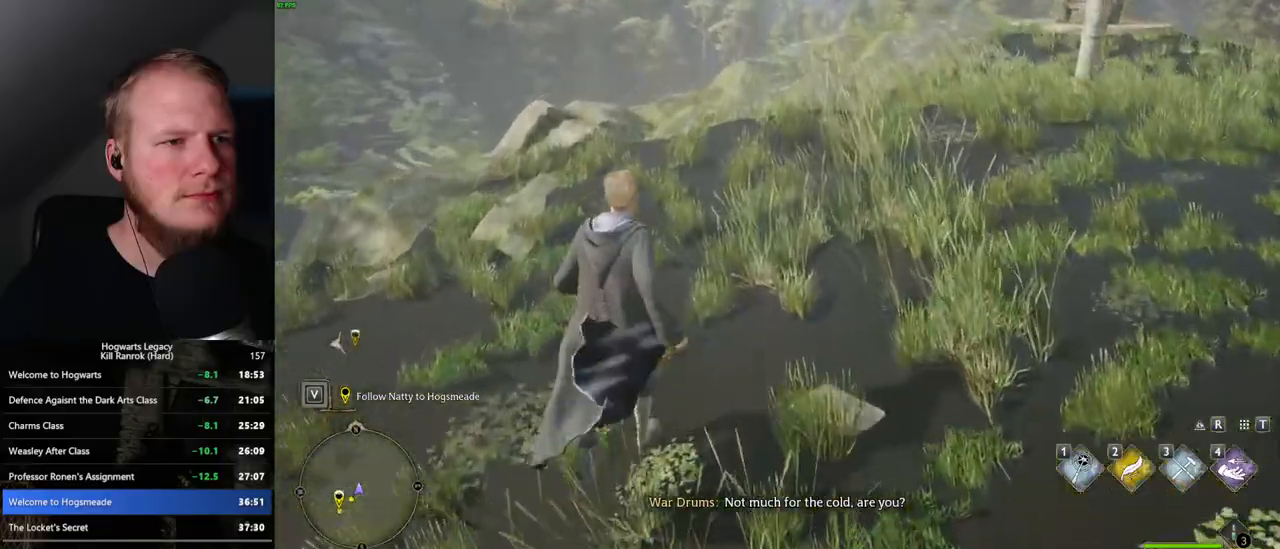
{"keys": ["w"], "mouse": [], "events": []}